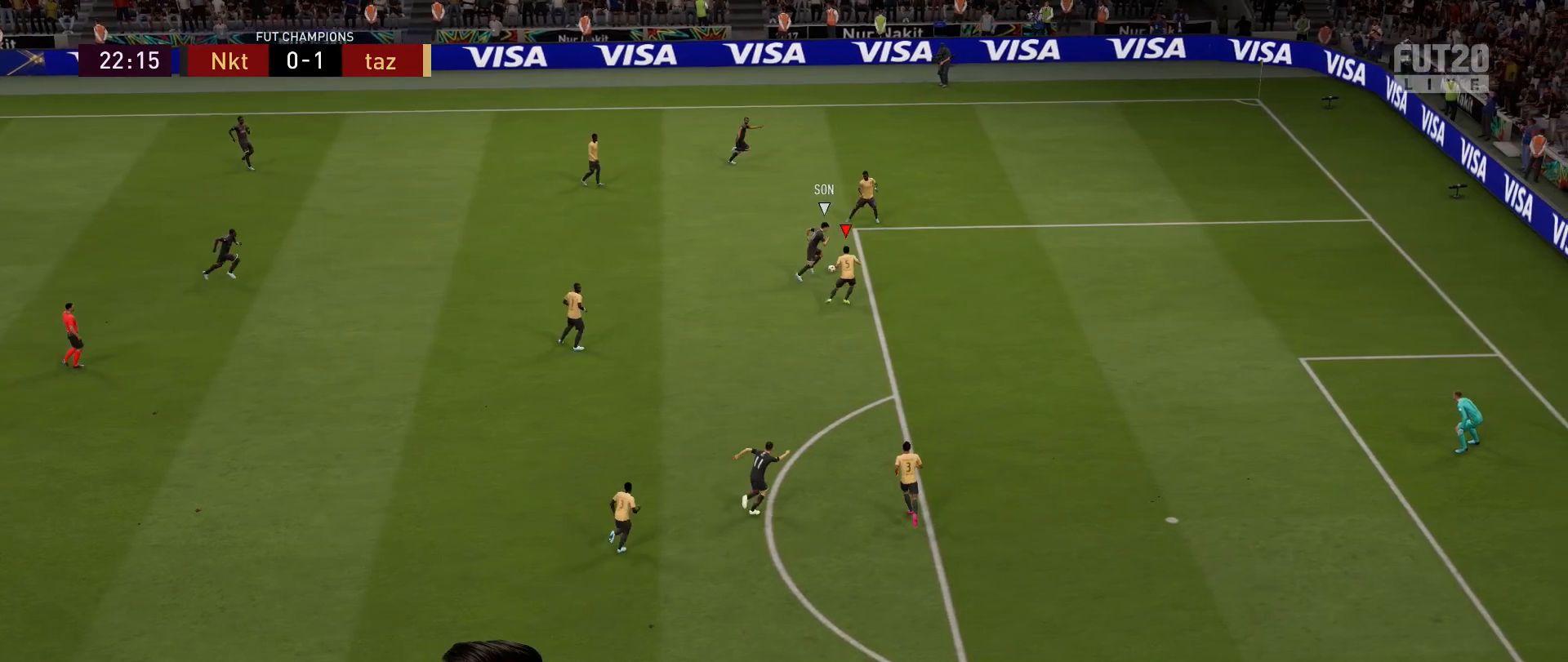
Gameplay with a controller (PlayStation layout); each line is a JSON object with the inputs held at the frame after it. "events" lists button and stick changes between this image and that frame as [ms after this image, input, new state], when the widget could be followed in between.
{"buttons": ["L2"], "left_stick": "up", "right_stick": "center", "events": [[117, "R2", "up"], [117, "left_stick", "up"]]}
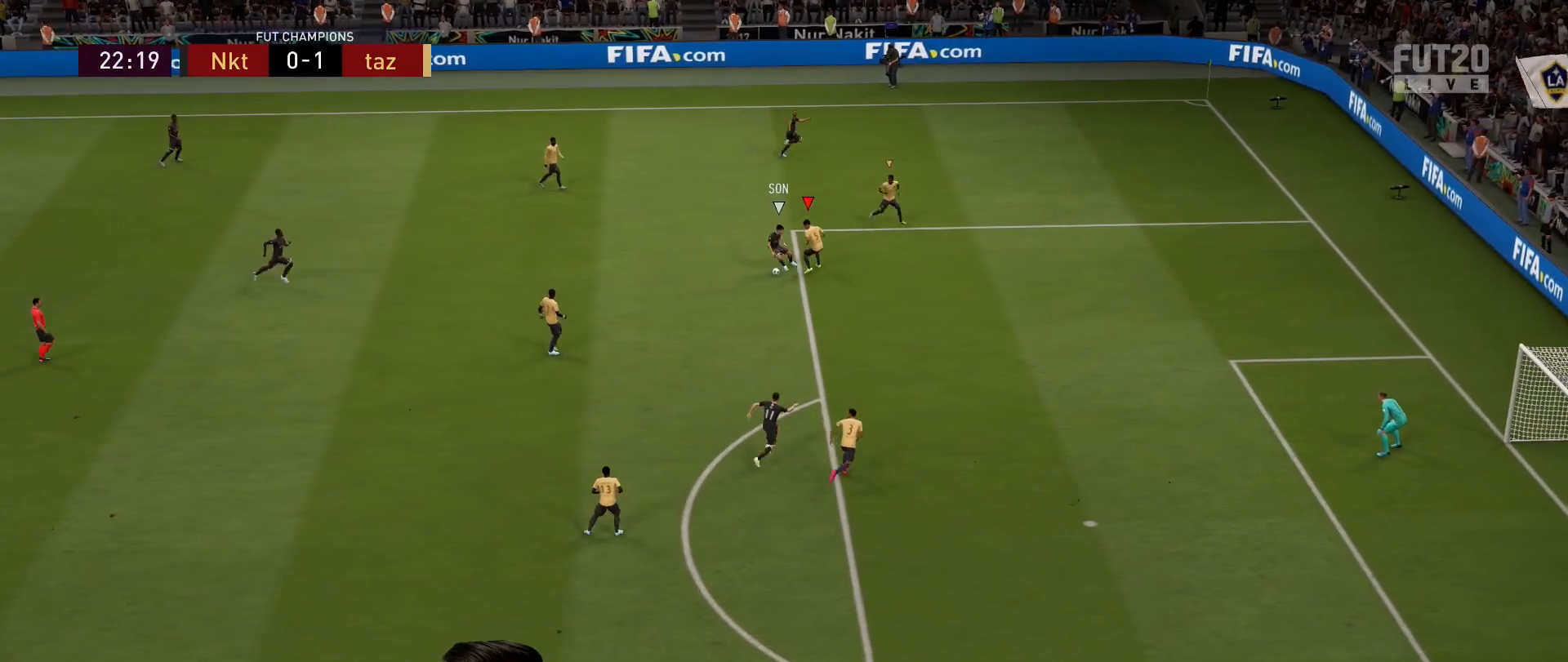
{"buttons": ["L2", "R2"], "left_stick": "up", "right_stick": "center", "events": [[66, "left_stick", "right"], [117, "left_stick", "down-right"], [250, "R2", "down"], [350, "right_stick", "down-right"], [417, "left_stick", "up"], [434, "right_stick", "center"]]}
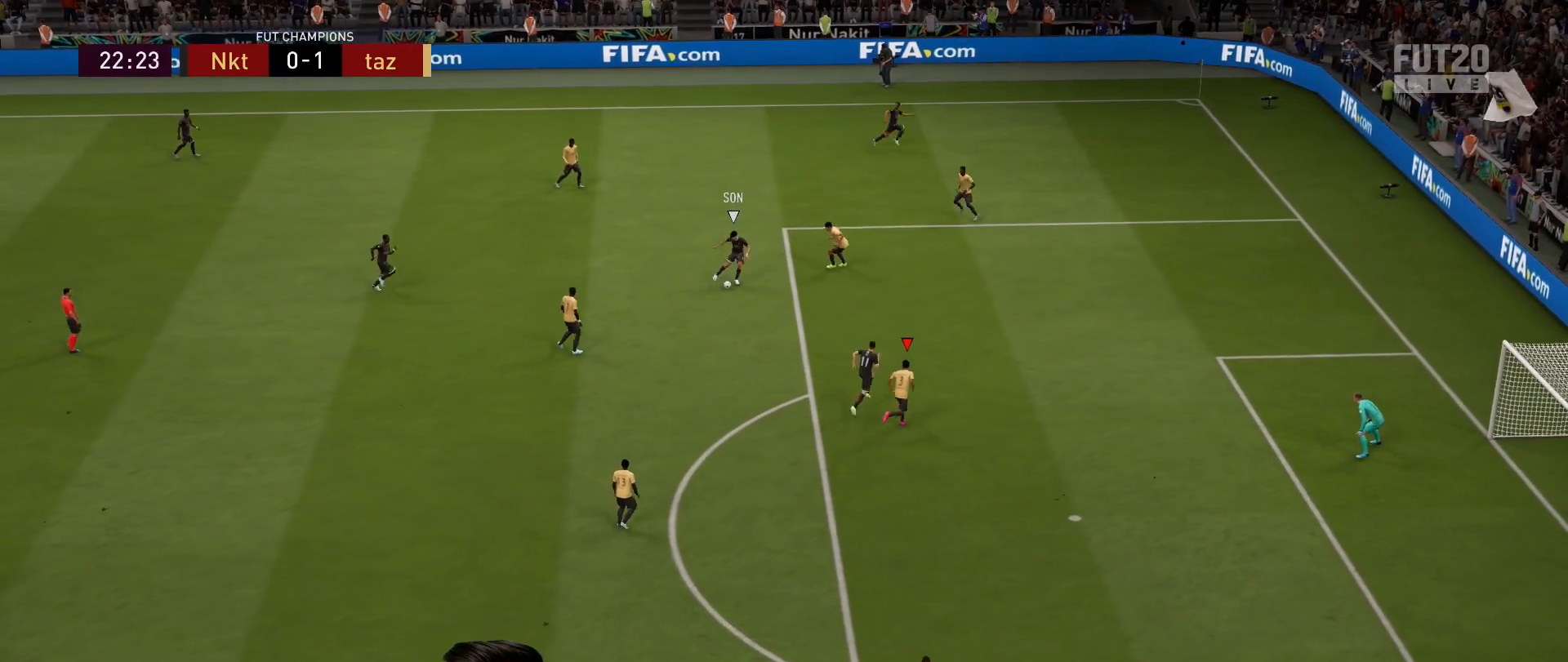
{"buttons": ["L2", "R2"], "left_stick": "up-right", "right_stick": "center", "events": [[17, "R2", "up"], [200, "left_stick", "up-left"], [384, "left_stick", "up-right"], [434, "R2", "down"]]}
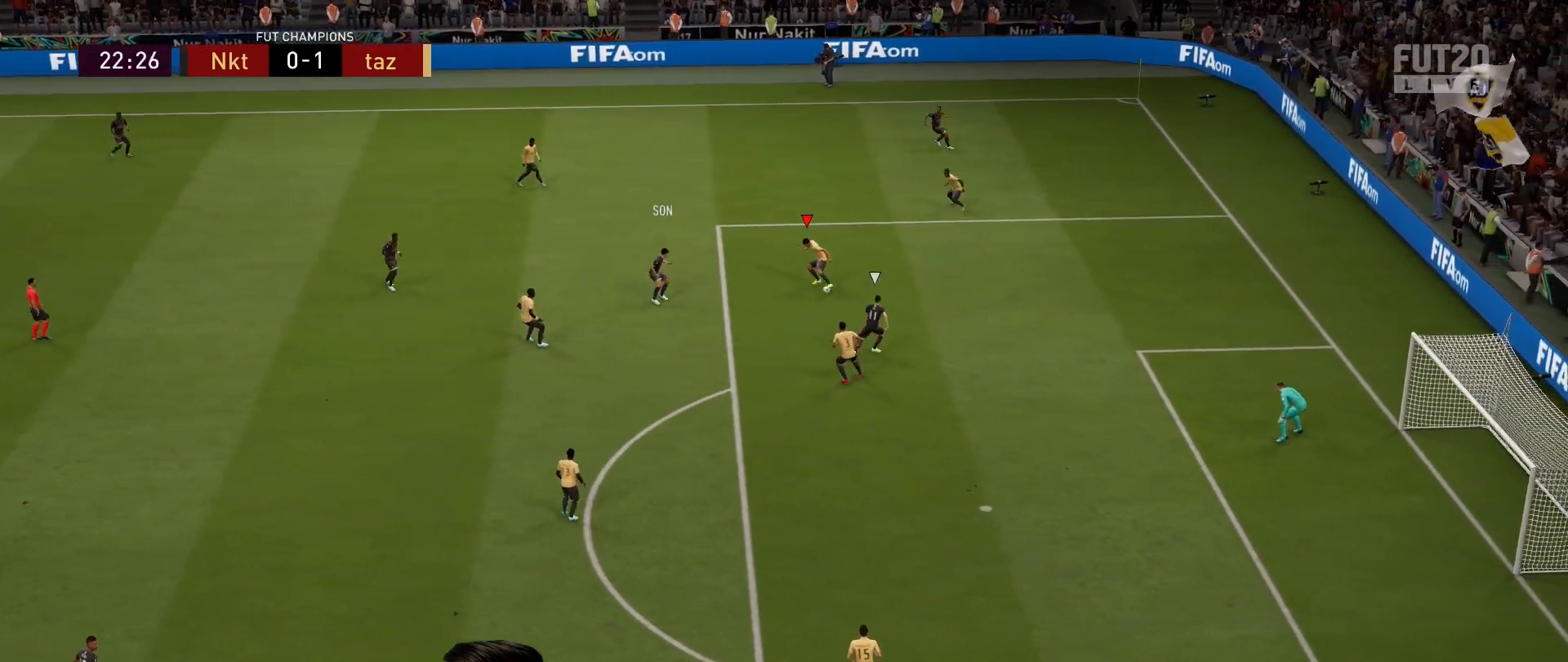
{"buttons": [], "left_stick": "up", "right_stick": "center", "events": [[233, "L2", "up"], [233, "R2", "up"], [500, "left_stick", "up"]]}
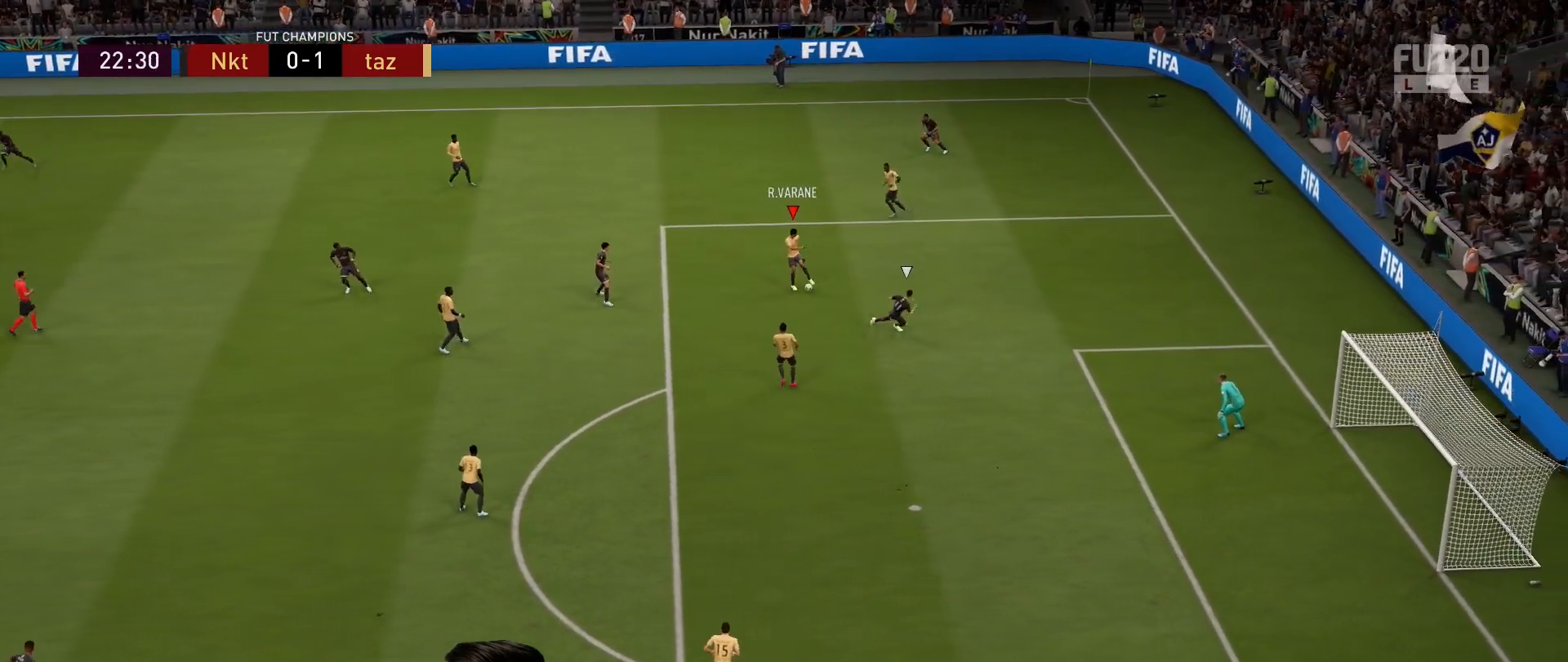
{"buttons": [], "left_stick": "up", "right_stick": "center", "events": []}
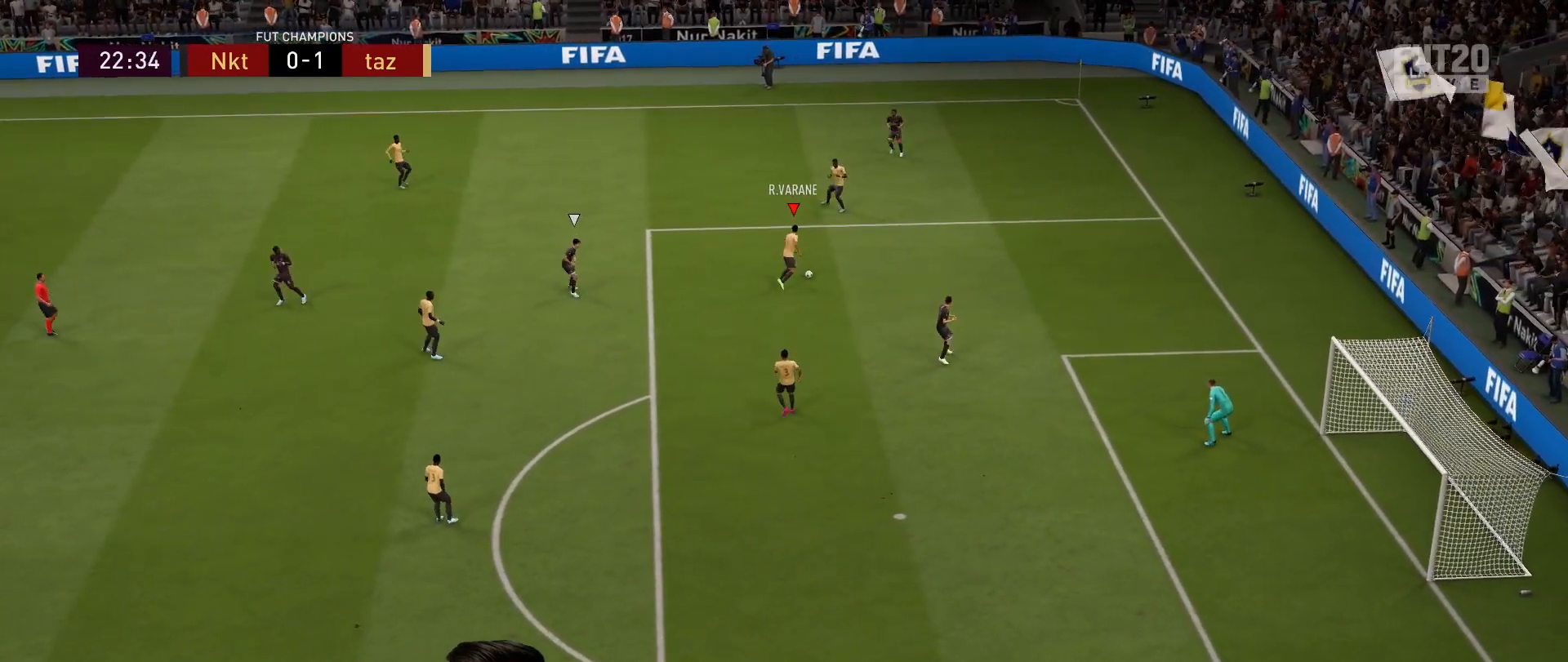
{"buttons": ["L2"], "left_stick": "right", "right_stick": "center", "events": [[183, "R2", "down"], [183, "left_stick", "up-right"], [283, "left_stick", "right"], [317, "R2", "up"], [383, "L2", "down"]]}
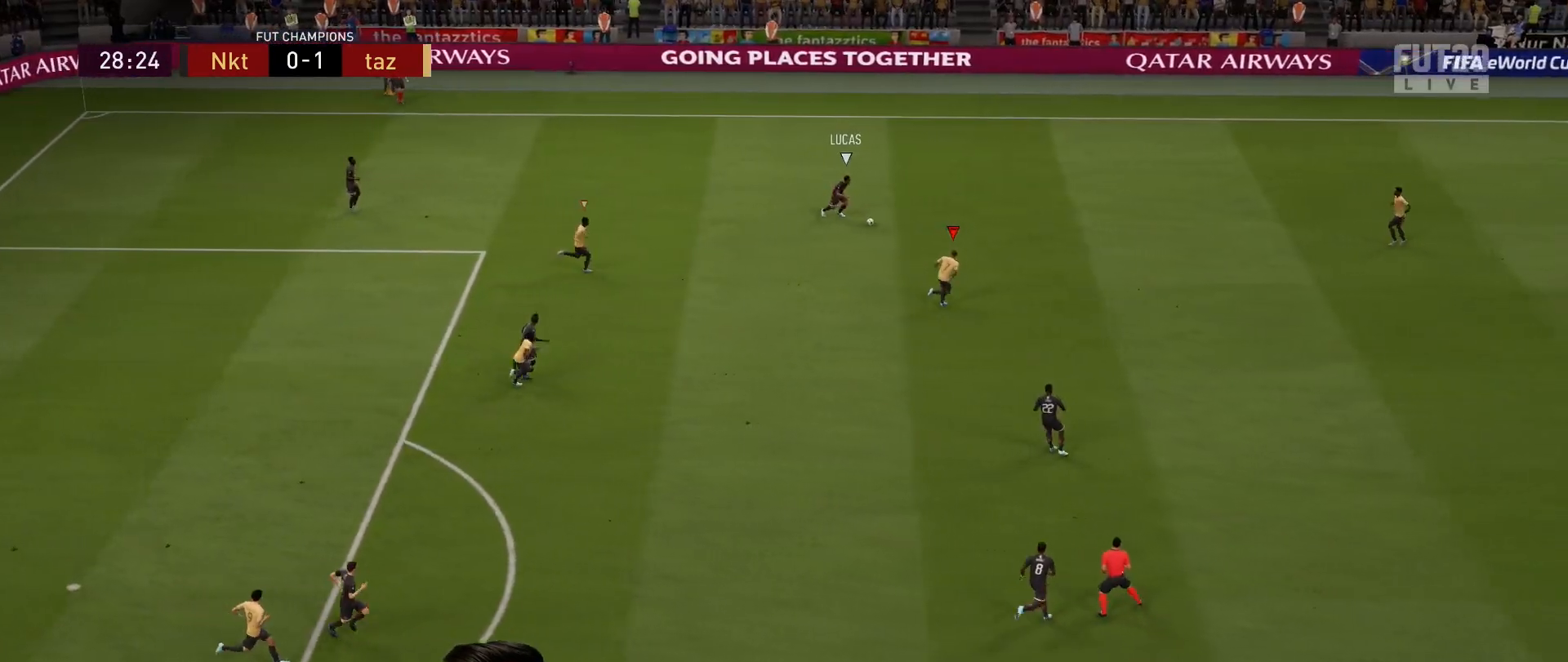
{"buttons": ["L2", "R2"], "left_stick": "down-right", "right_stick": "center", "events": [[34, "left_stick", "down-right"], [334, "R2", "down"]]}
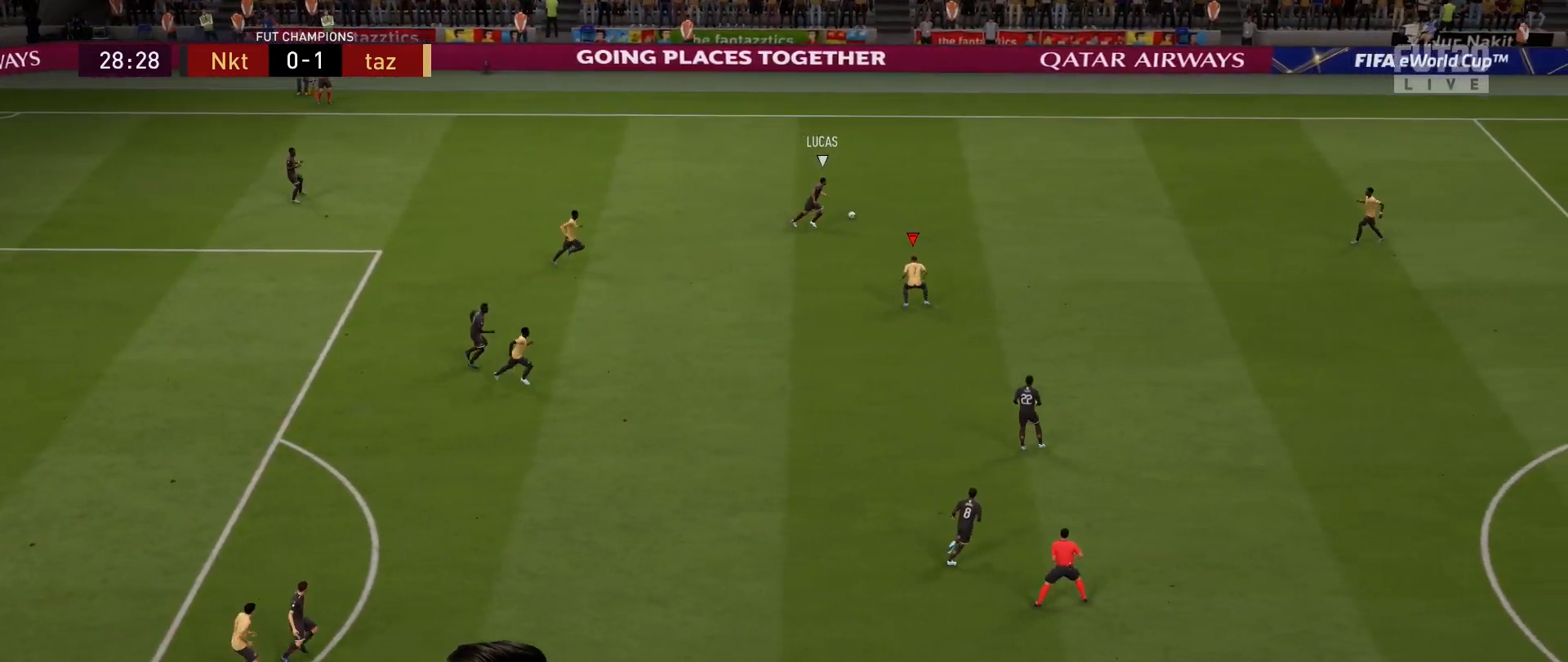
{"buttons": ["R2"], "left_stick": "right", "right_stick": "center", "events": [[66, "left_stick", "right"], [217, "L2", "up"]]}
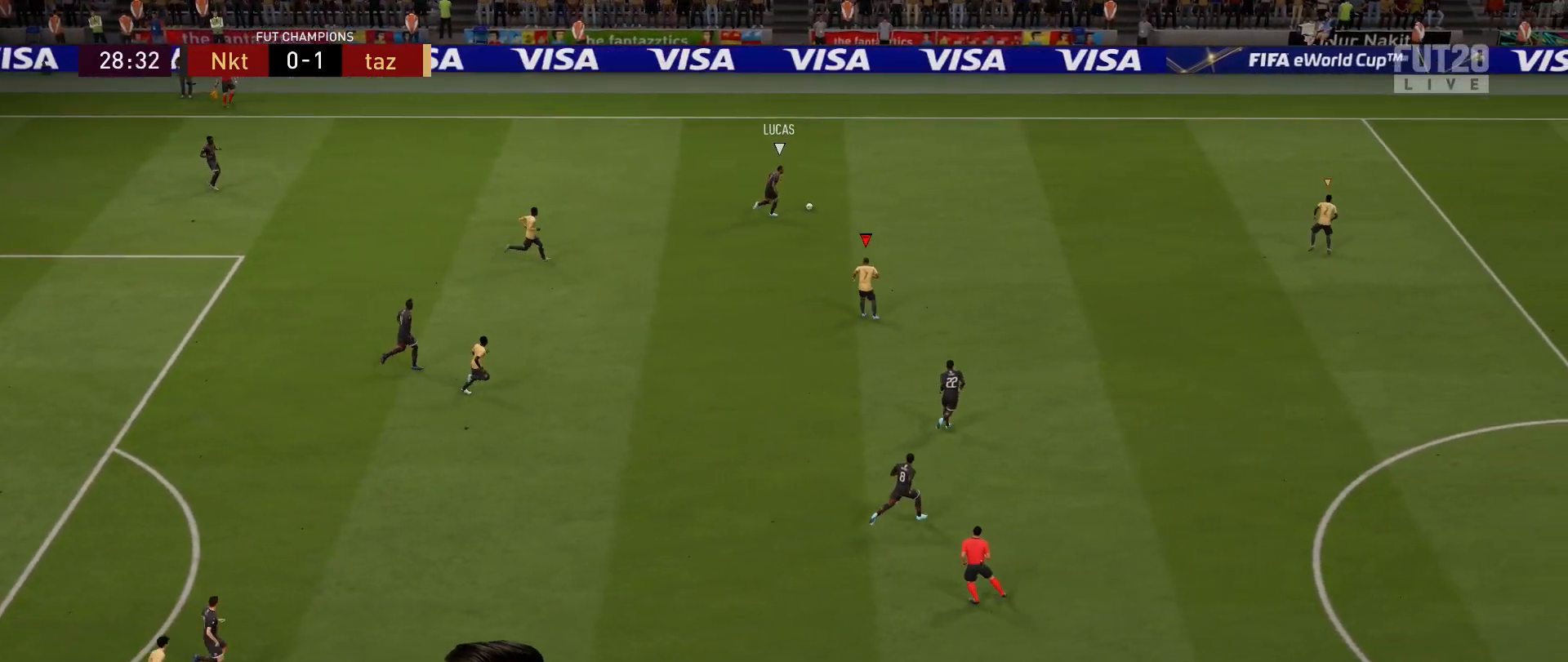
{"buttons": ["R2"], "left_stick": "up-right", "right_stick": "center", "events": [[17, "left_stick", "up-right"]]}
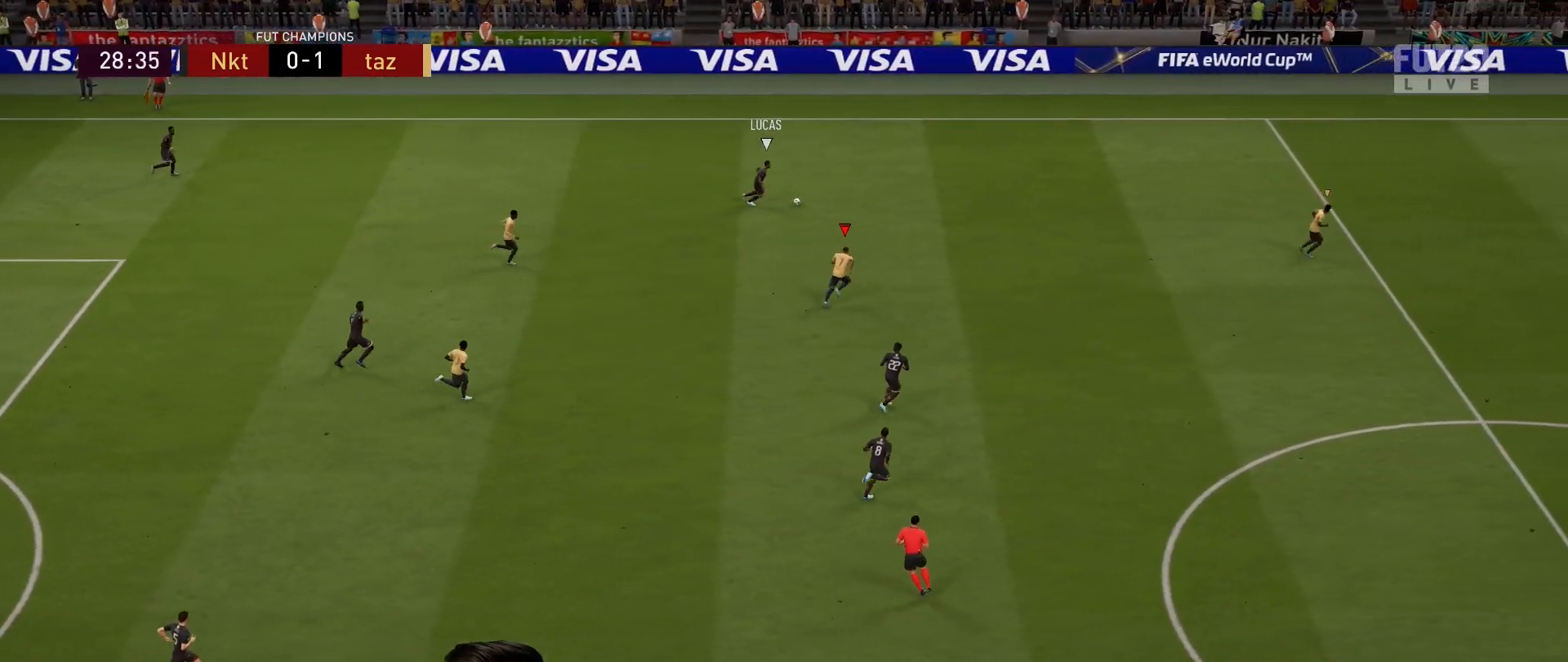
{"buttons": ["R2"], "left_stick": "up-right", "right_stick": "center", "events": []}
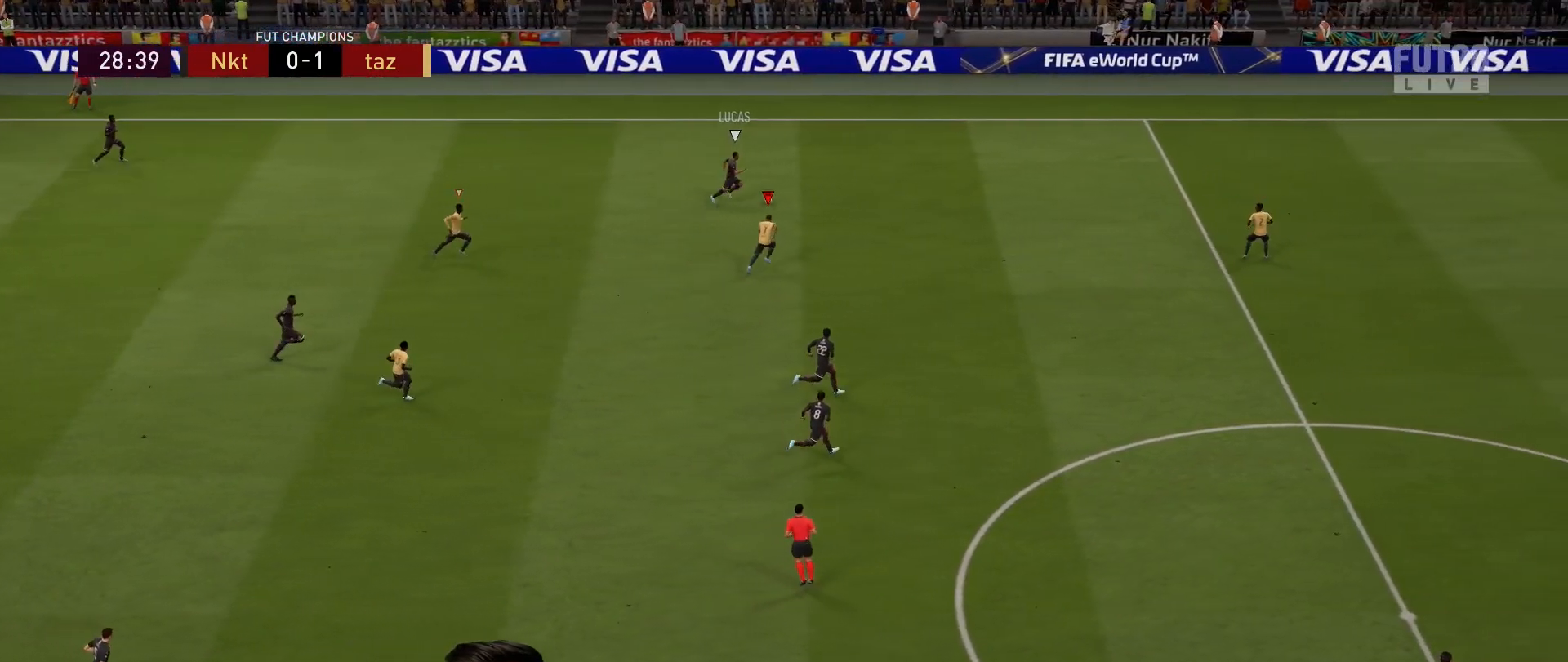
{"buttons": ["R2"], "left_stick": "up-right", "right_stick": "center", "events": []}
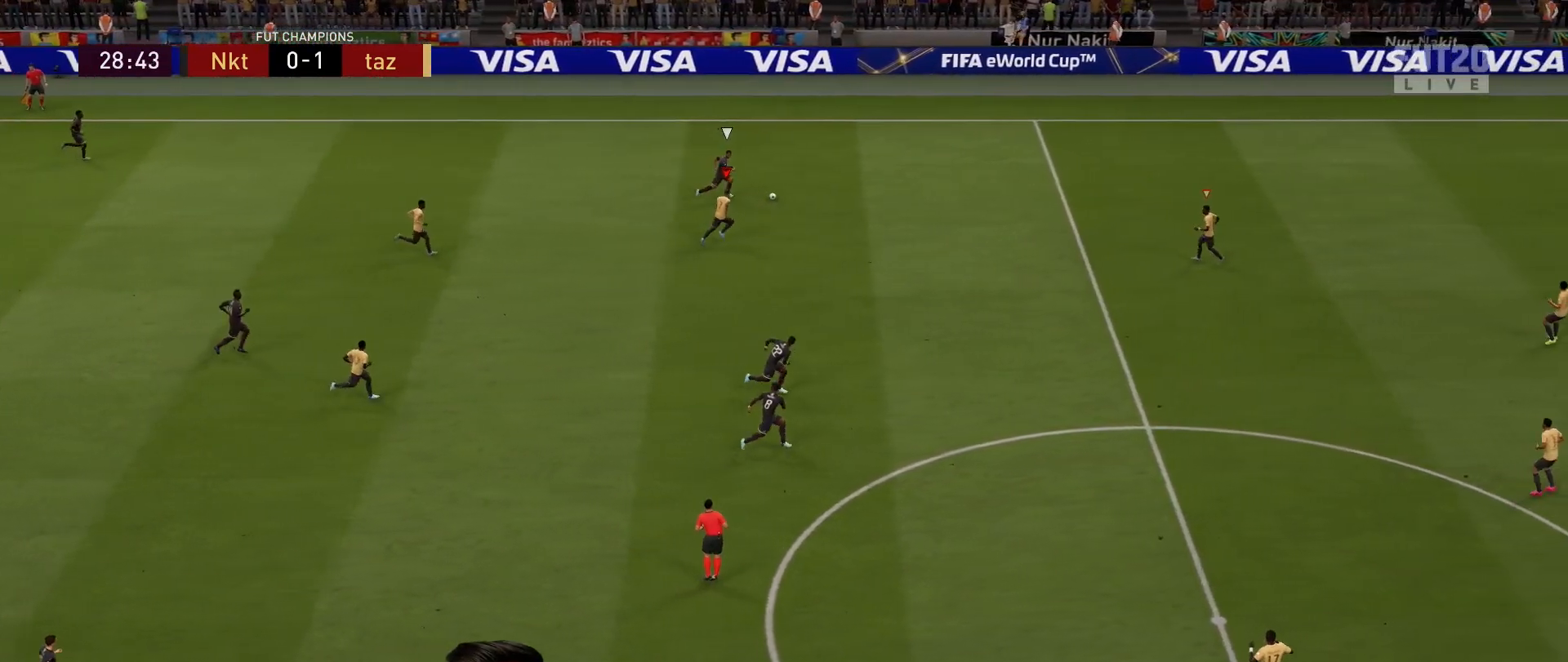
{"buttons": ["R2"], "left_stick": "right", "right_stick": "center", "events": [[333, "left_stick", "right"]]}
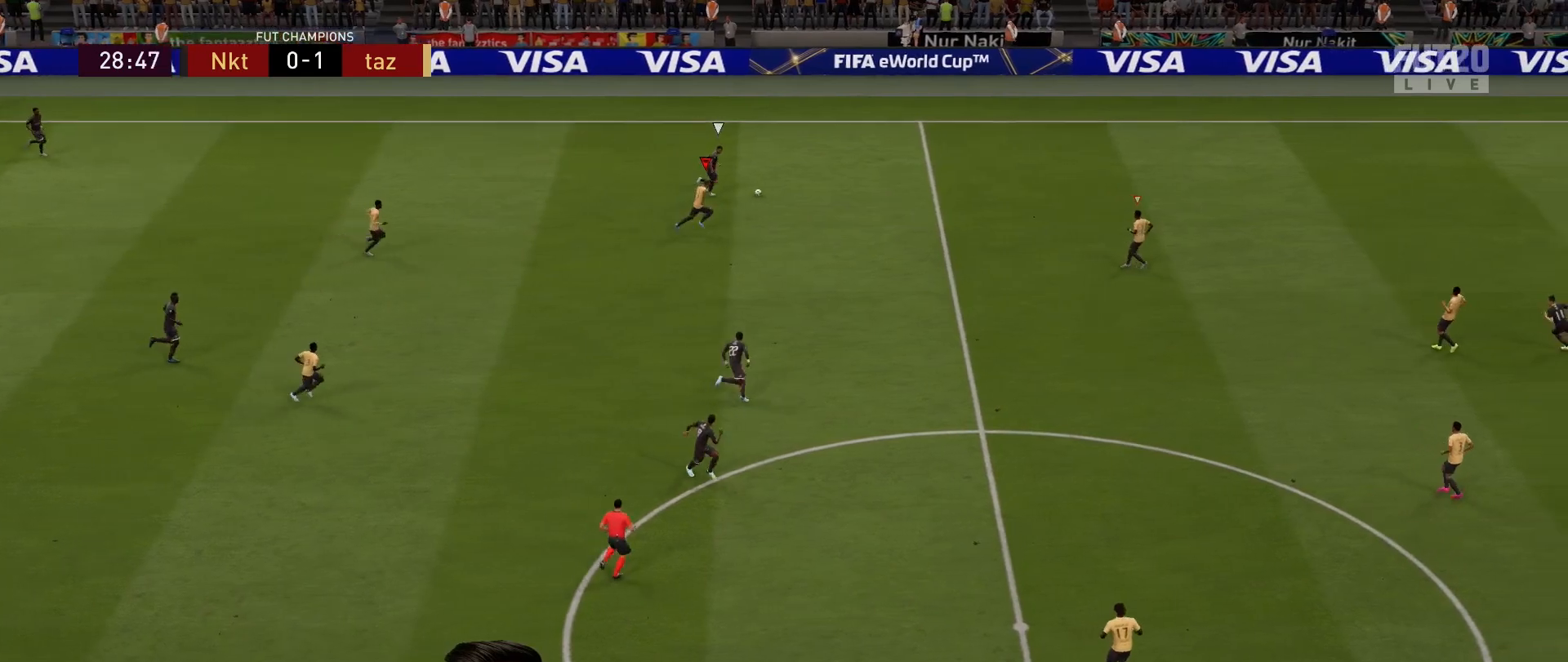
{"buttons": ["R2"], "left_stick": "right", "right_stick": "center", "events": []}
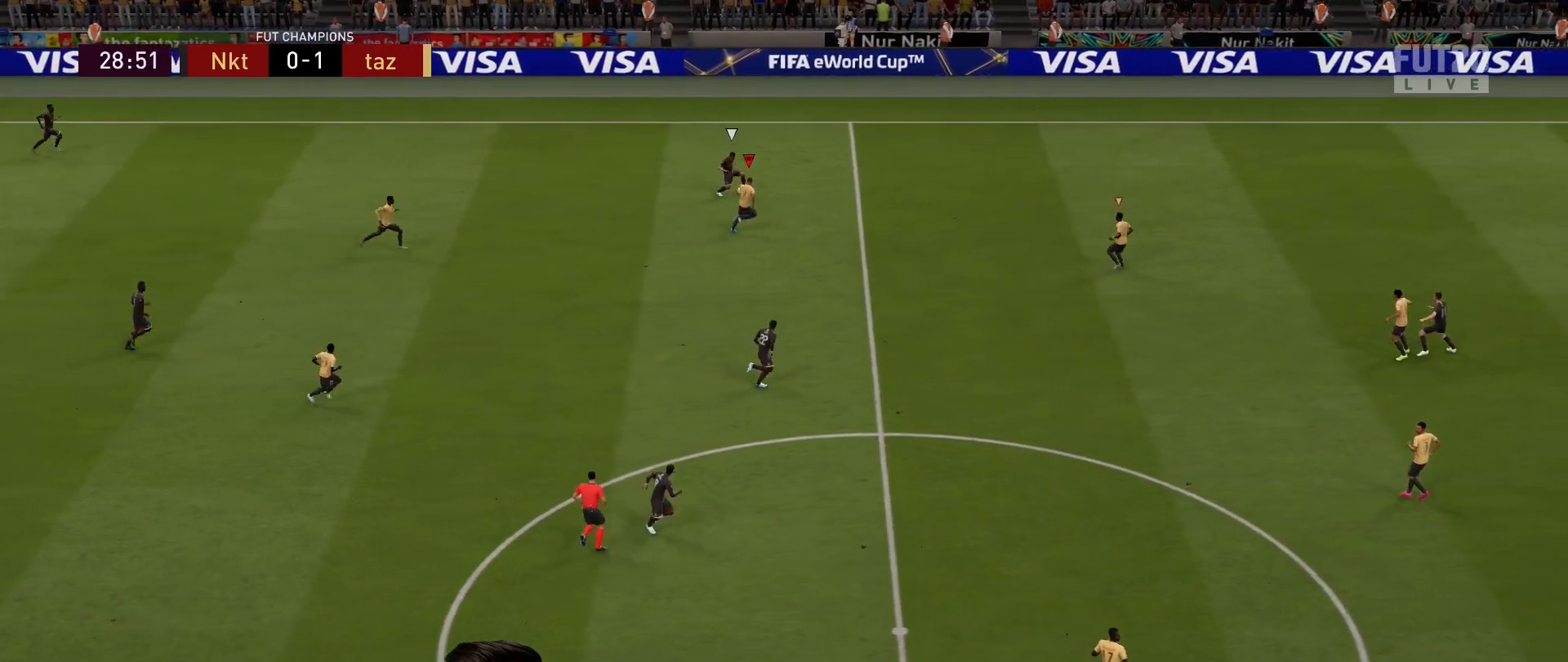
{"buttons": ["L2"], "left_stick": "down-right", "right_stick": "center", "events": [[233, "left_stick", "down-right"], [367, "L2", "down"], [400, "R2", "up"]]}
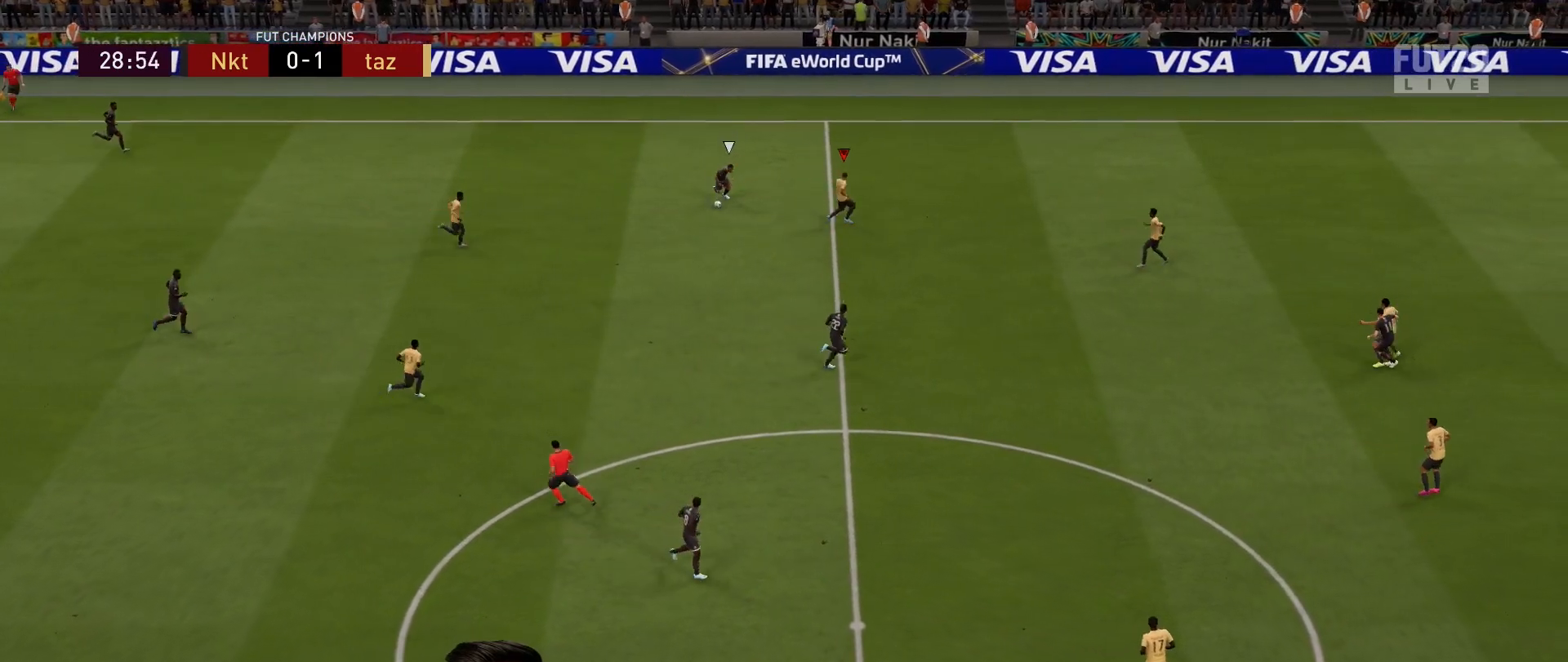
{"buttons": ["L2", "R2"], "left_stick": "down", "right_stick": "center", "events": [[50, "R2", "down"], [417, "left_stick", "down"]]}
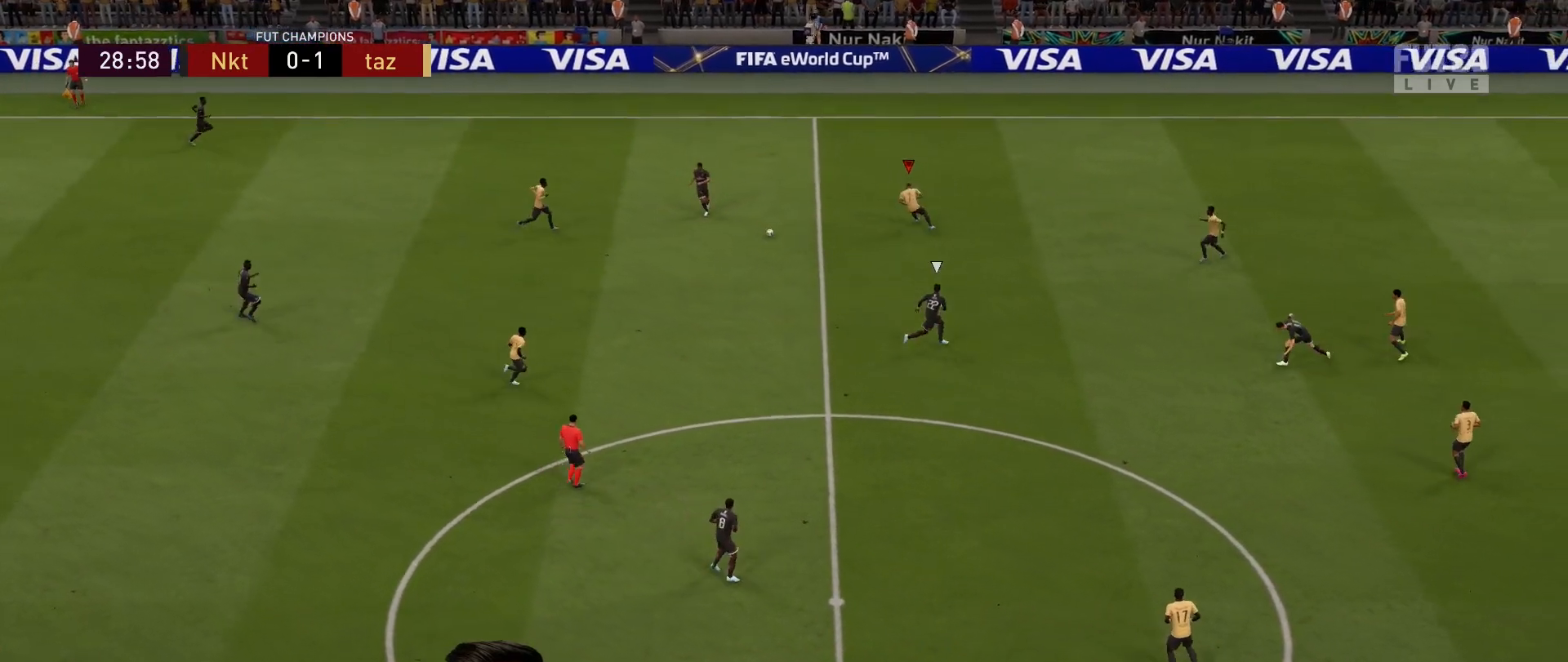
{"buttons": ["R2"], "left_stick": "down", "right_stick": "center", "events": [[350, "L2", "up"]]}
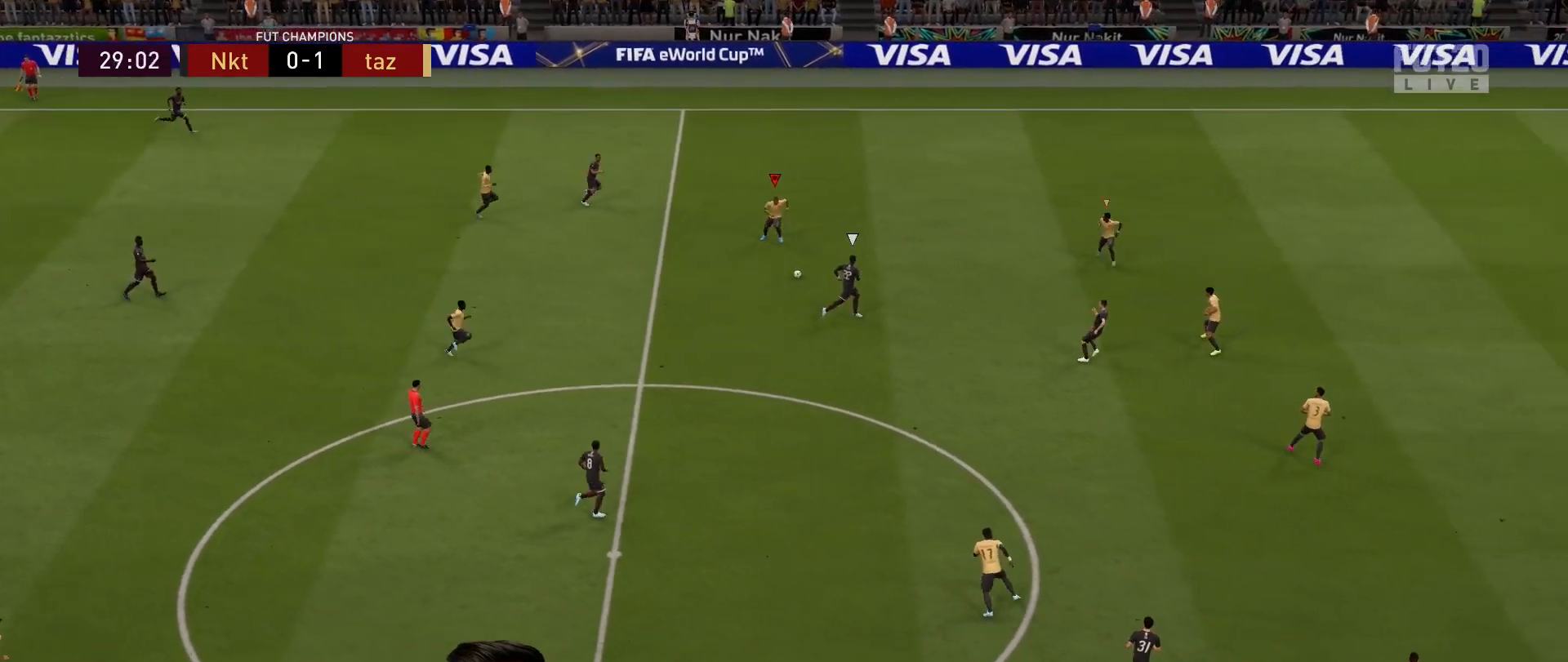
{"buttons": [], "left_stick": "down", "right_stick": "center", "events": [[67, "L1", "down"], [267, "L1", "up"], [317, "R2", "up"]]}
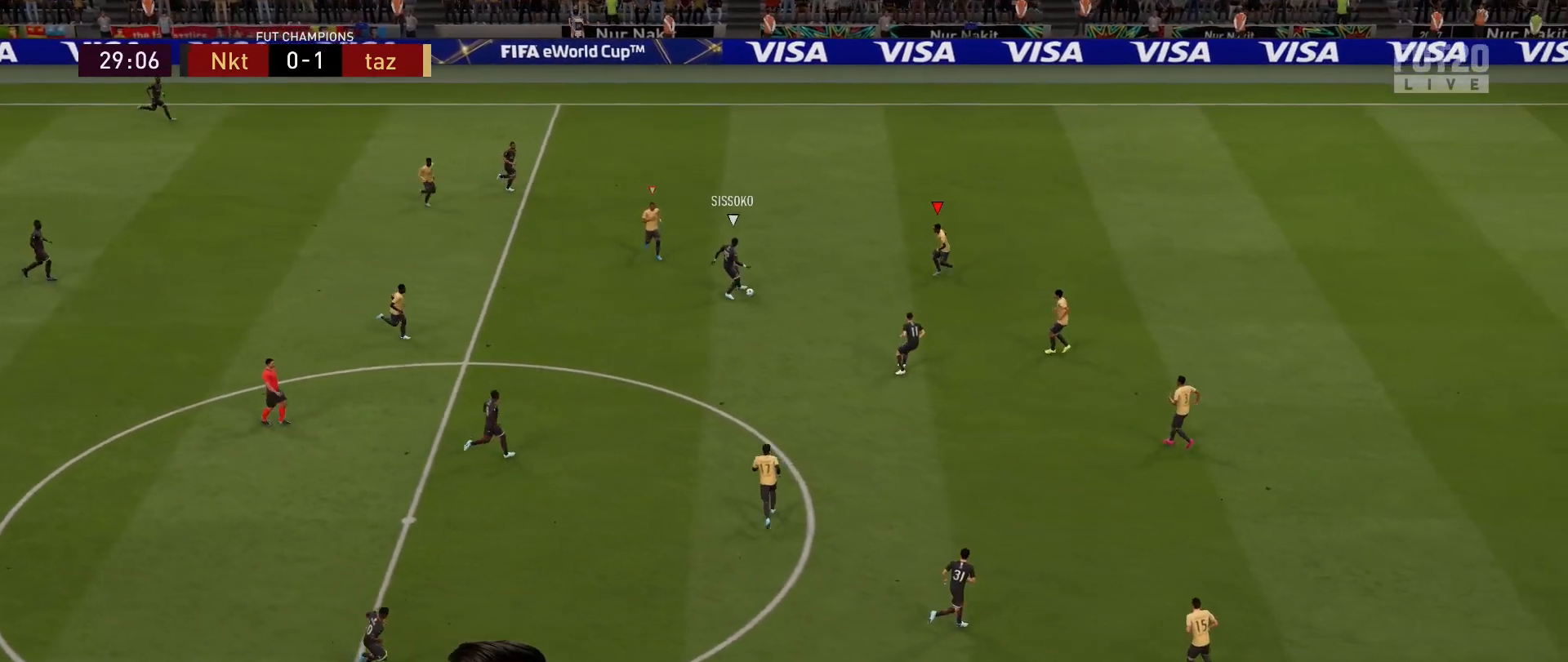
{"buttons": ["R2"], "left_stick": "right", "right_stick": "center", "events": [[33, "R2", "down"], [250, "right_stick", "down"], [333, "right_stick", "center"], [383, "left_stick", "right"]]}
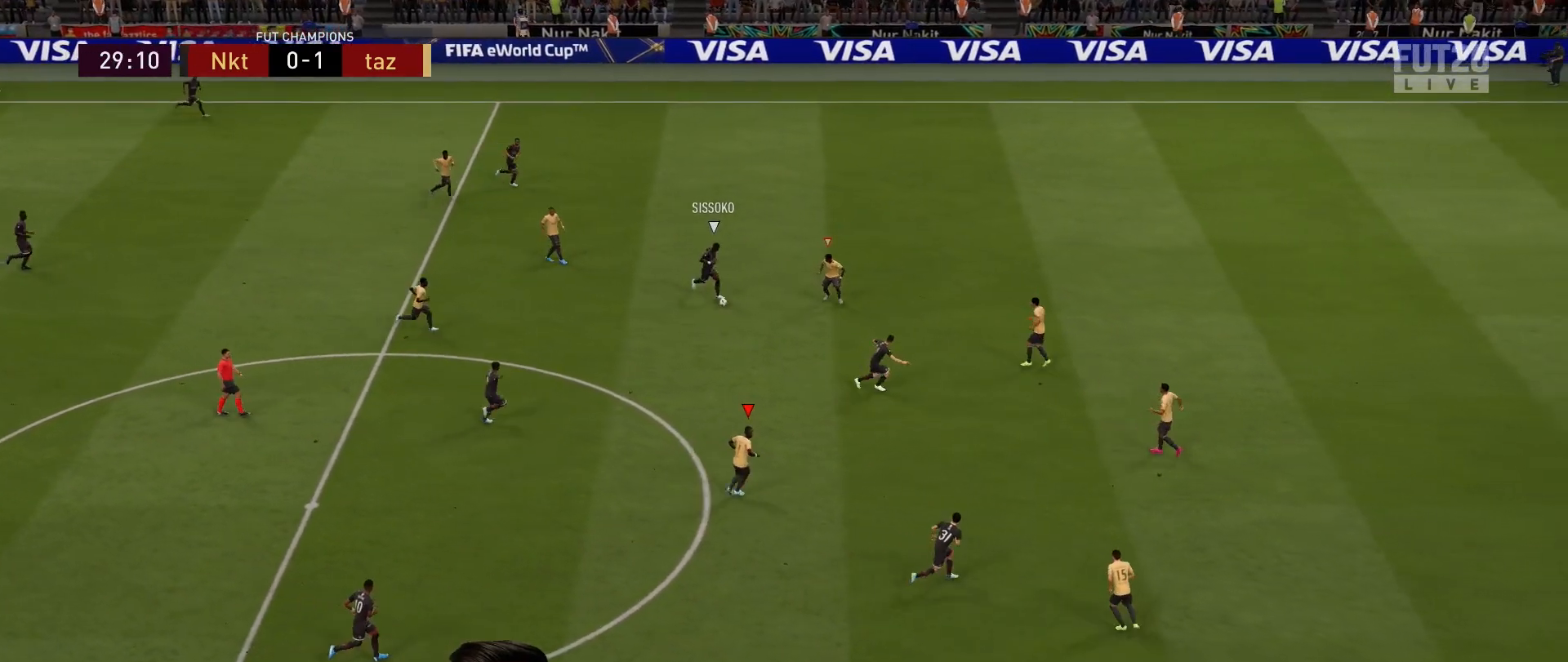
{"buttons": ["R2"], "left_stick": "right", "right_stick": "center", "events": []}
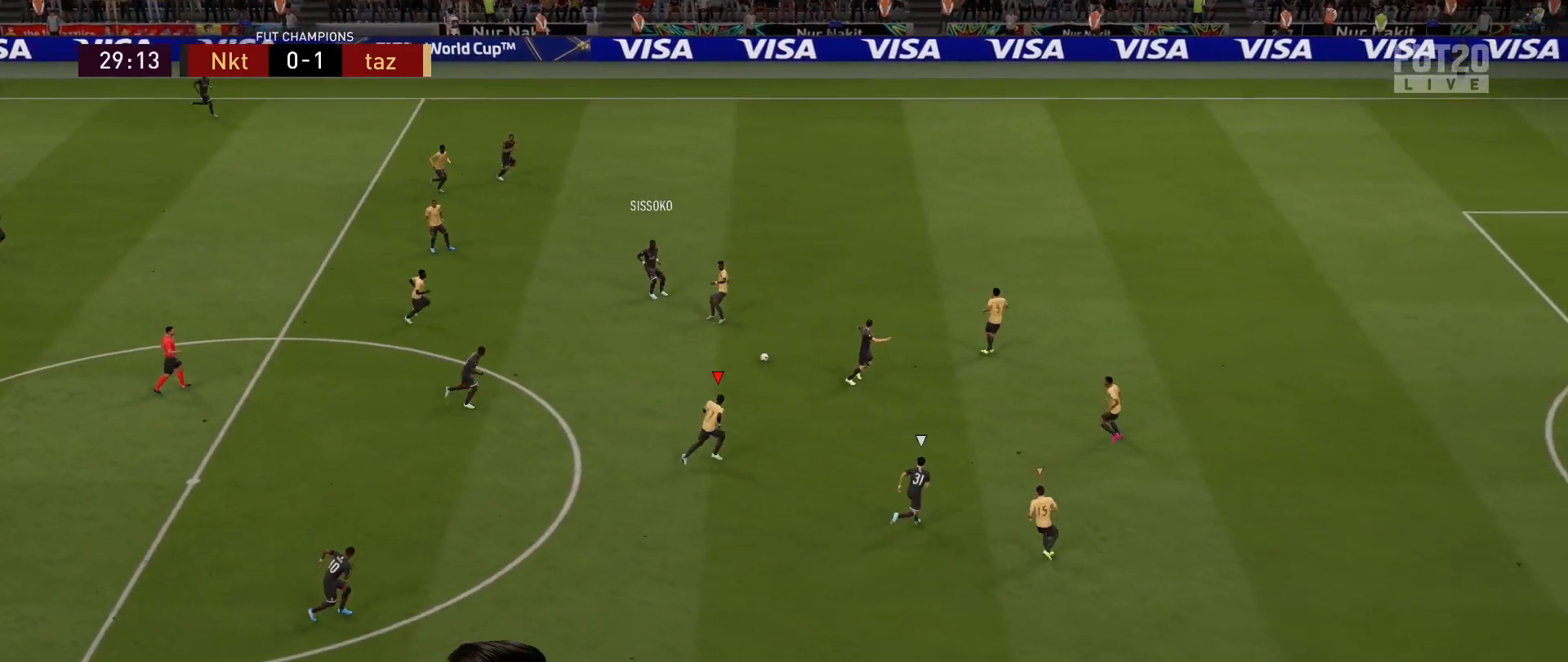
{"buttons": ["R2"], "left_stick": "right", "right_stick": "center", "events": []}
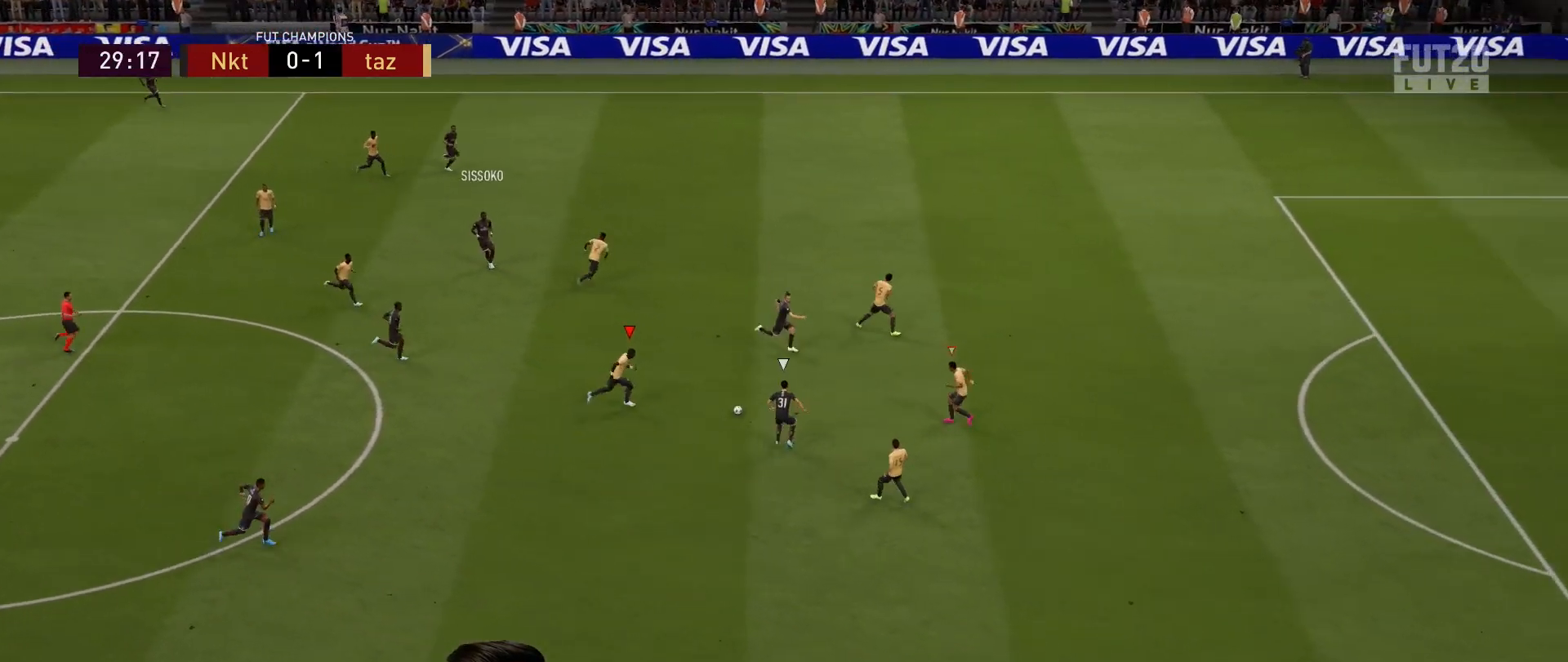
{"buttons": ["R2"], "left_stick": "right", "right_stick": "center", "events": [[367, "right_stick", "right"], [467, "right_stick", "center"]]}
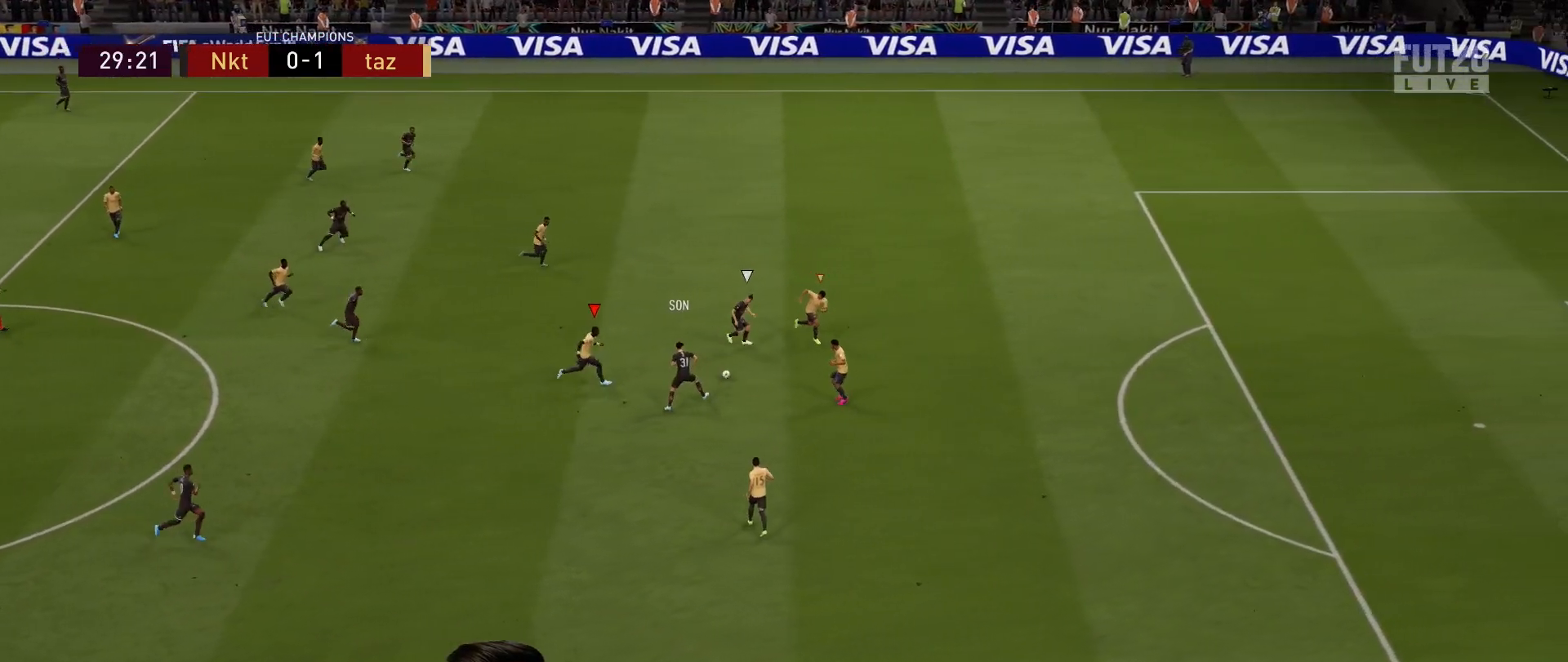
{"buttons": ["L2"], "left_stick": "up-left", "right_stick": "center", "events": [[33, "left_stick", "up-right"], [233, "R2", "up"], [300, "left_stick", "up"], [350, "L2", "down"], [417, "left_stick", "up-left"]]}